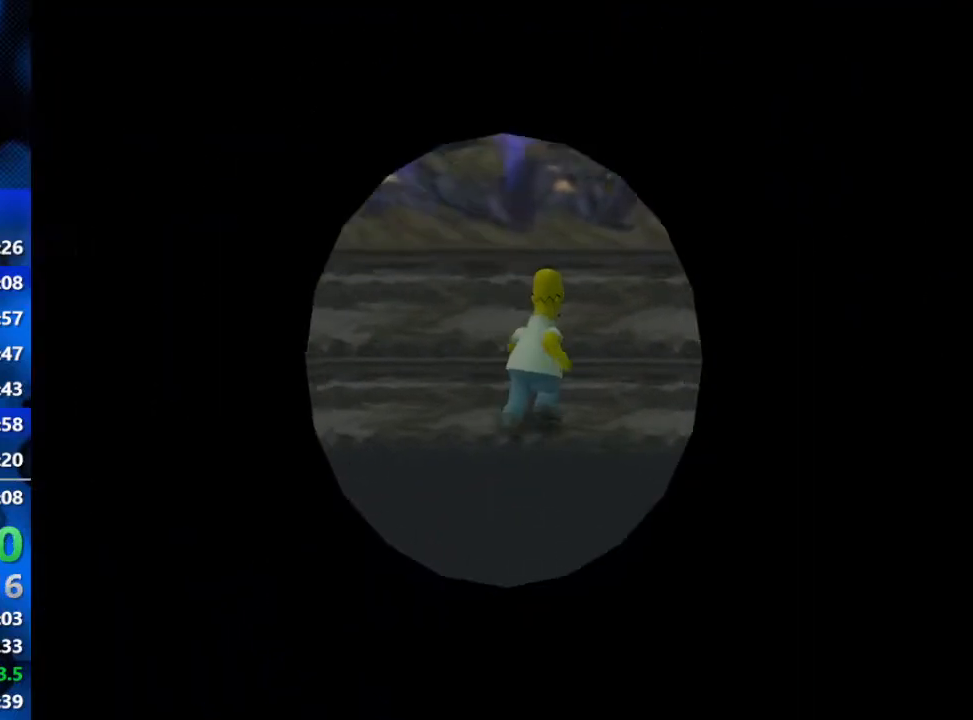
Gameplay with a controller (Xbox layout); each line is a JSON object with the inputs held at the frame after it. "events" lists button and stick changes between this image and that frame as [ms after this image, input, new state], when the widget could be followed in between.
{"buttons": [], "left_stick": "center", "right_stick": "center", "events": []}
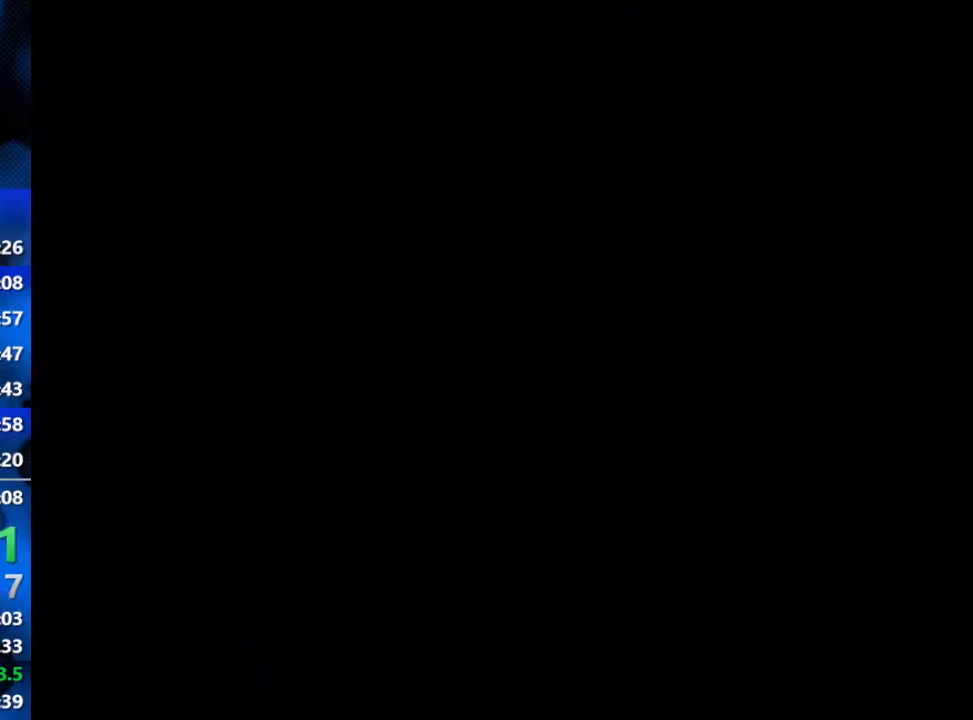
{"buttons": [], "left_stick": "center", "right_stick": "center", "events": []}
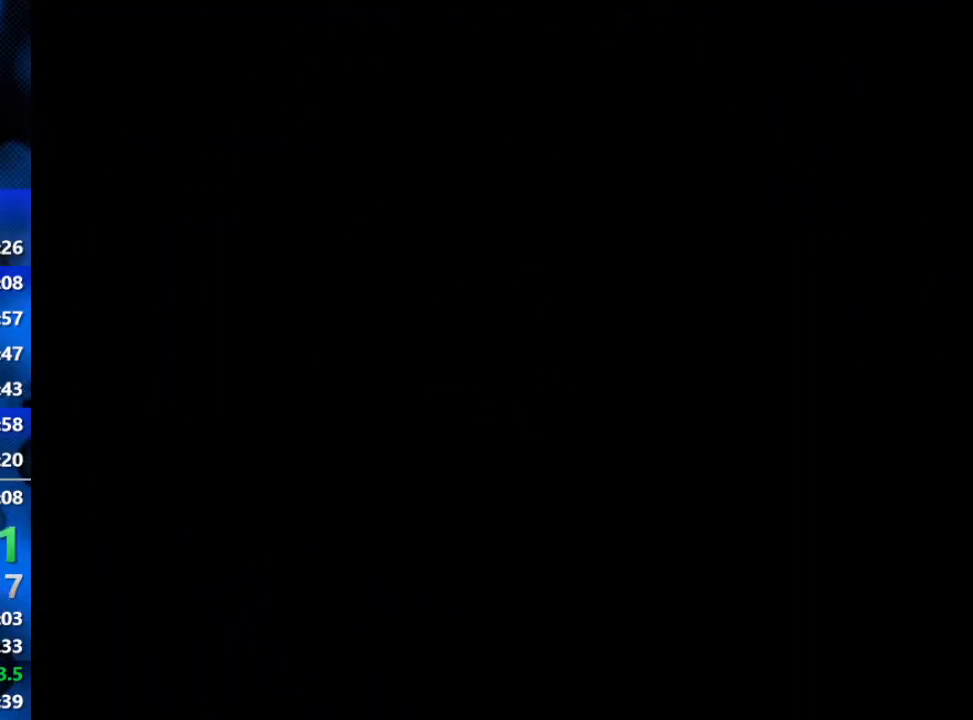
{"buttons": [], "left_stick": "right", "right_stick": "center", "events": [[133, "left_stick", "right"]]}
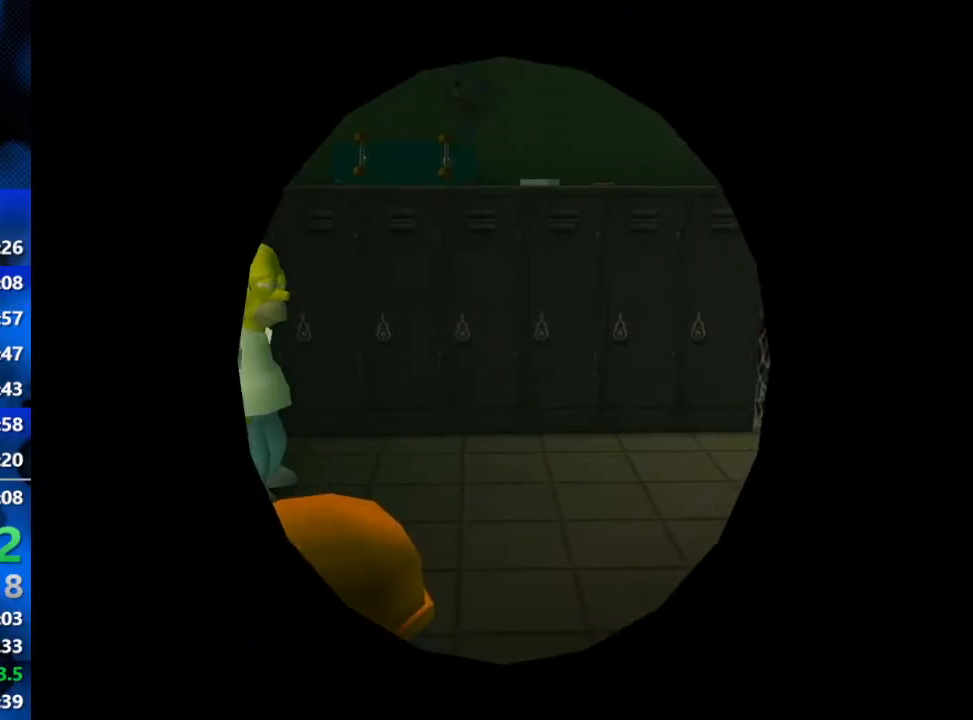
{"buttons": [], "left_stick": "right", "right_stick": "center", "events": []}
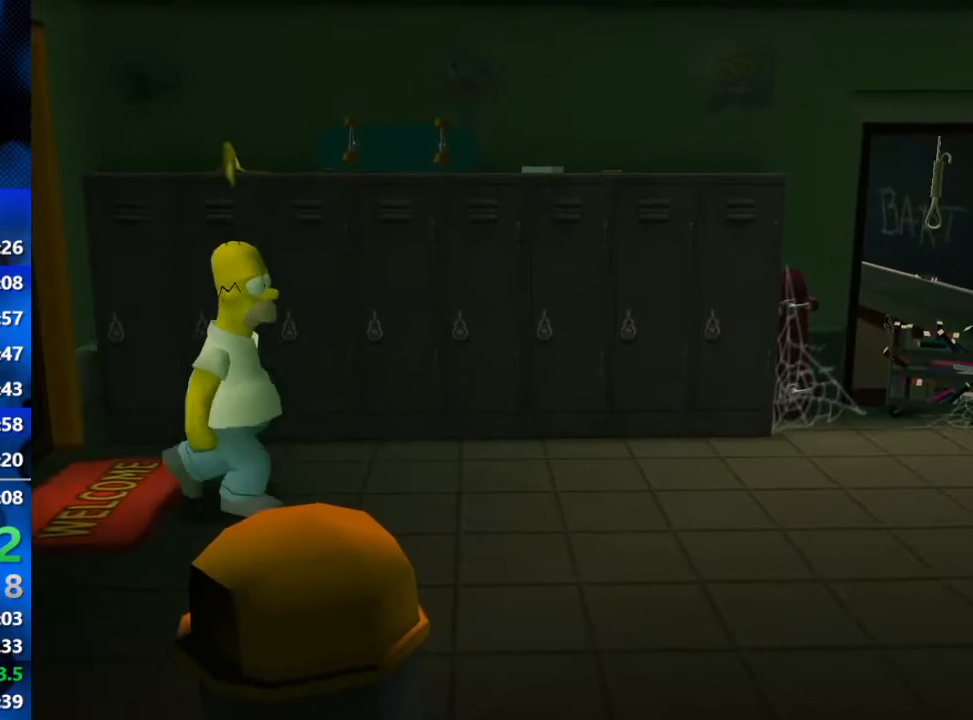
{"buttons": [], "left_stick": "right", "right_stick": "center", "events": []}
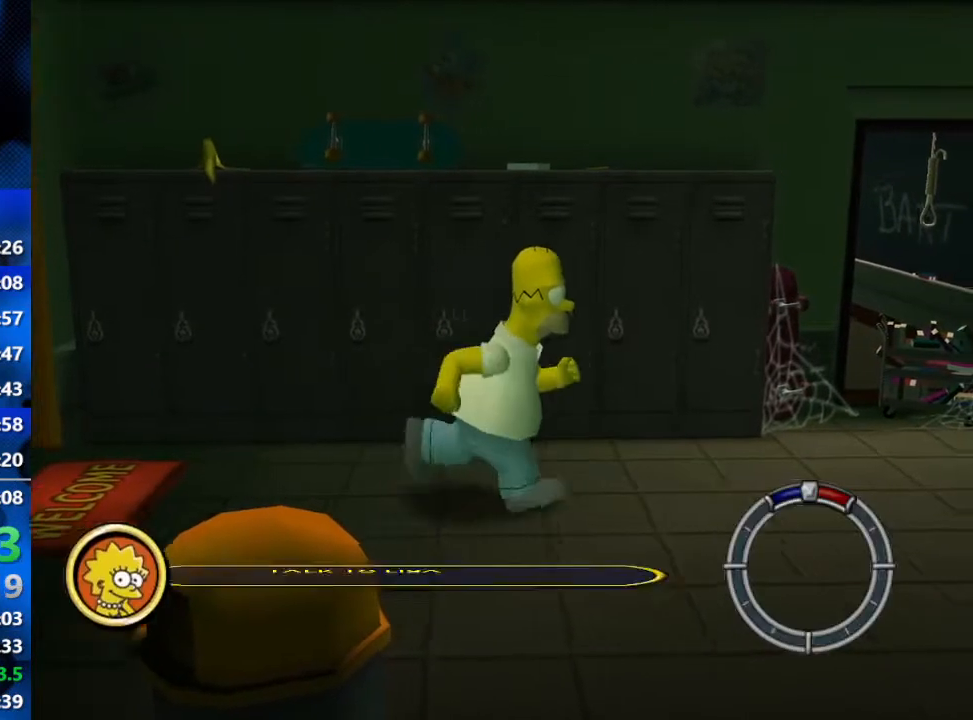
{"buttons": [], "left_stick": "right", "right_stick": "center", "events": []}
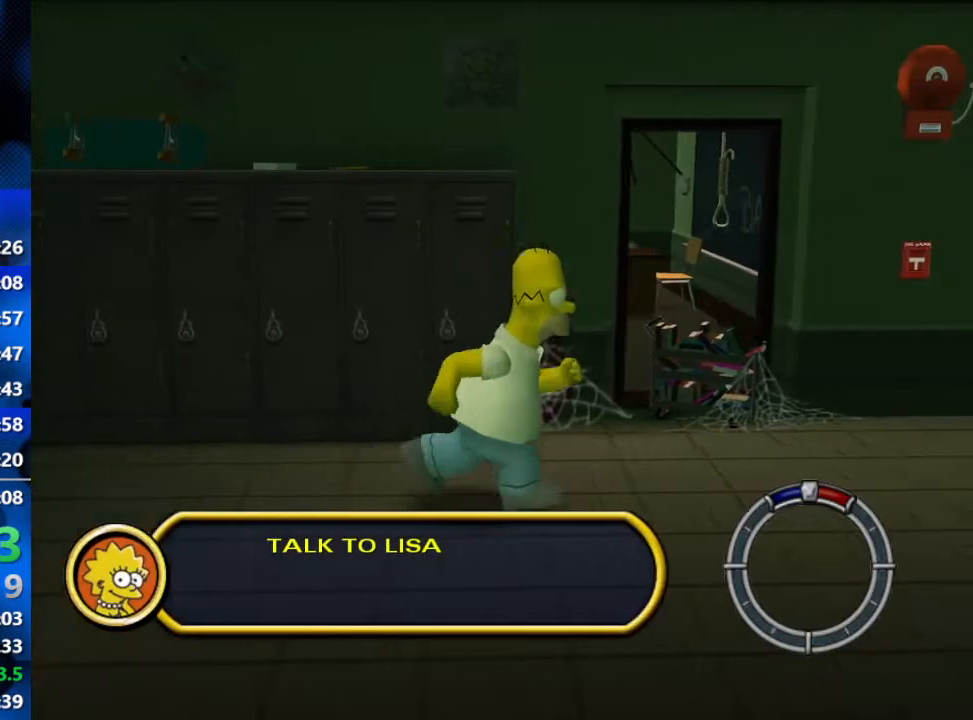
{"buttons": ["Y"], "left_stick": "right", "right_stick": "center", "events": [[433, "Y", "down"]]}
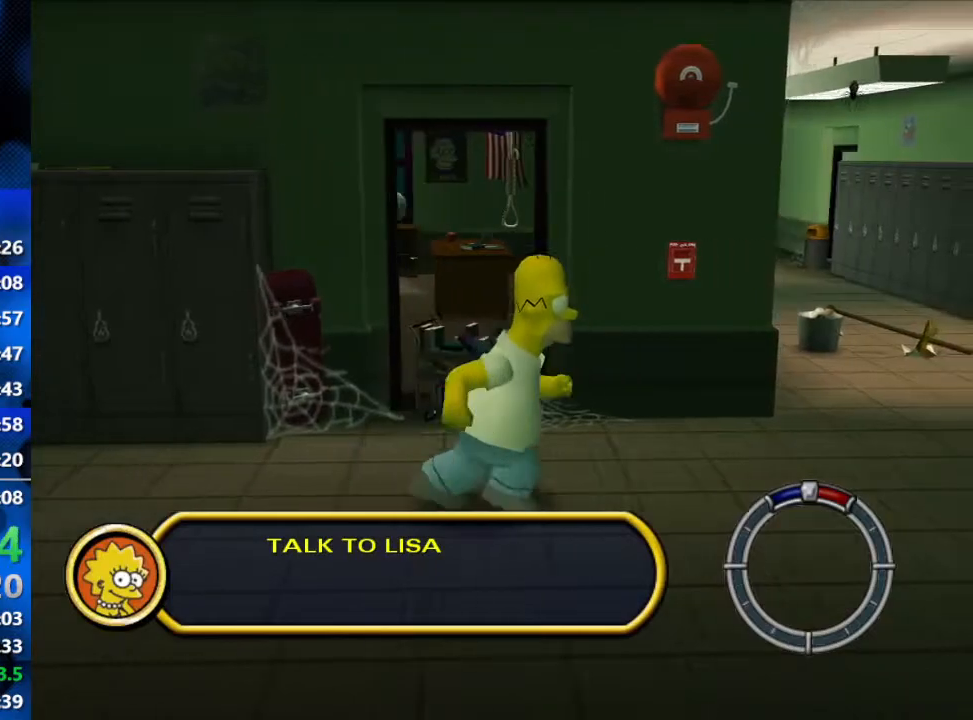
{"buttons": ["Y"], "left_stick": "right", "right_stick": "center", "events": [[17, "Y", "up"], [83, "Y", "down"], [133, "Y", "up"], [200, "Y", "down"], [267, "Y", "up"], [333, "Y", "down"], [417, "Y", "up"], [467, "Y", "down"]]}
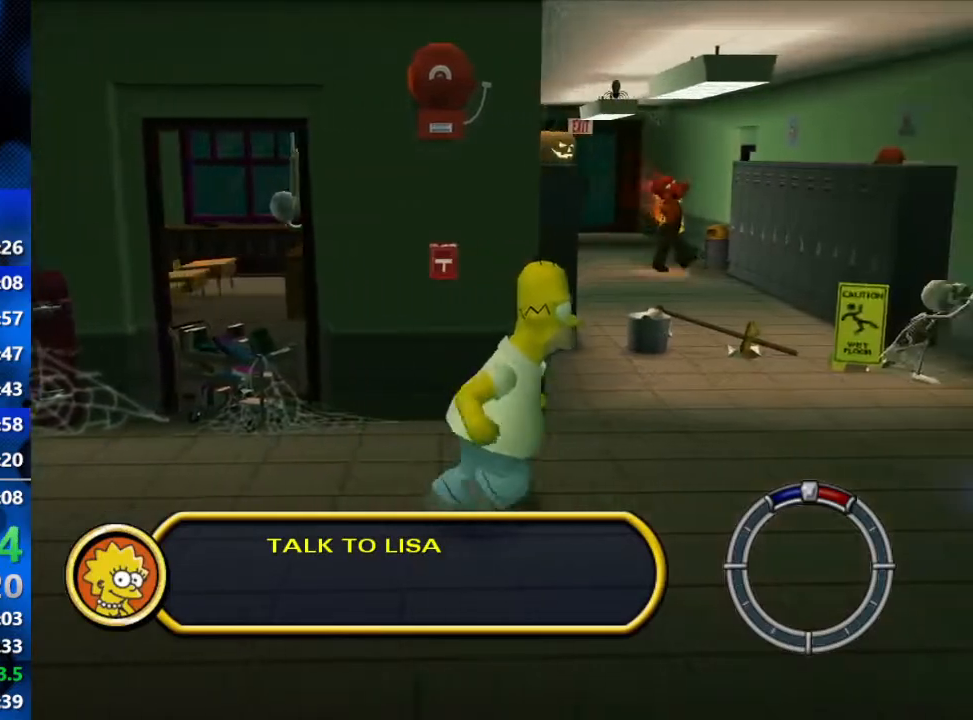
{"buttons": [], "left_stick": "right", "right_stick": "center", "events": [[50, "Y", "up"], [100, "Y", "down"], [167, "Y", "up"], [233, "Y", "down"], [283, "Y", "up"], [350, "Y", "down"], [450, "Y", "up"]]}
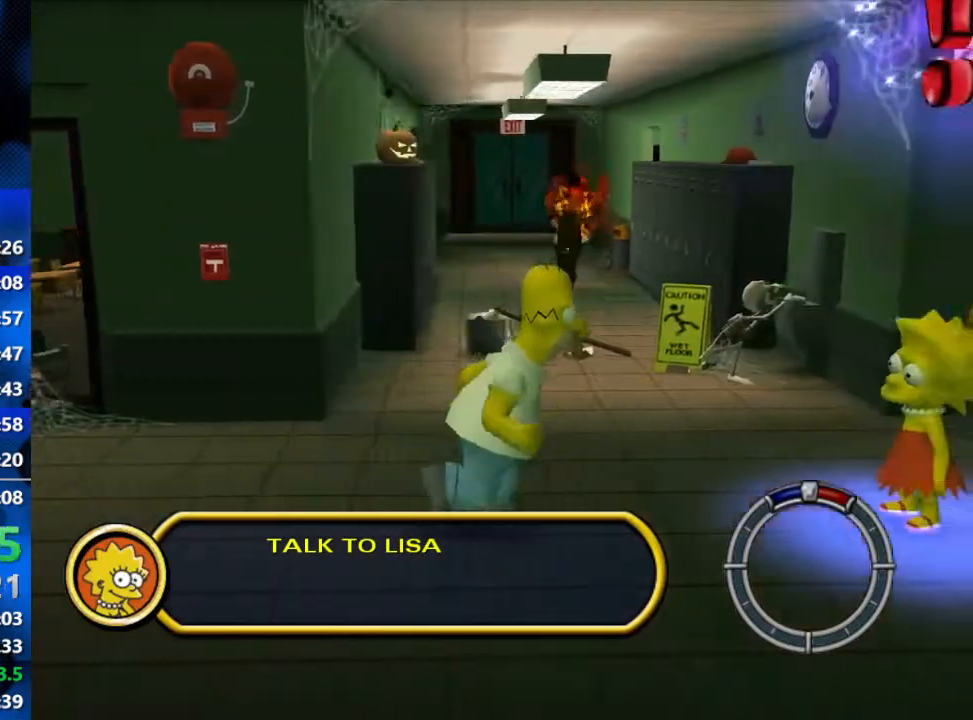
{"buttons": ["Y"], "left_stick": "right", "right_stick": "center", "events": [[17, "Y", "down"], [50, "Y", "up"], [133, "Y", "down"], [200, "Y", "up"], [250, "Y", "down"], [333, "Y", "up"], [383, "Y", "down"]]}
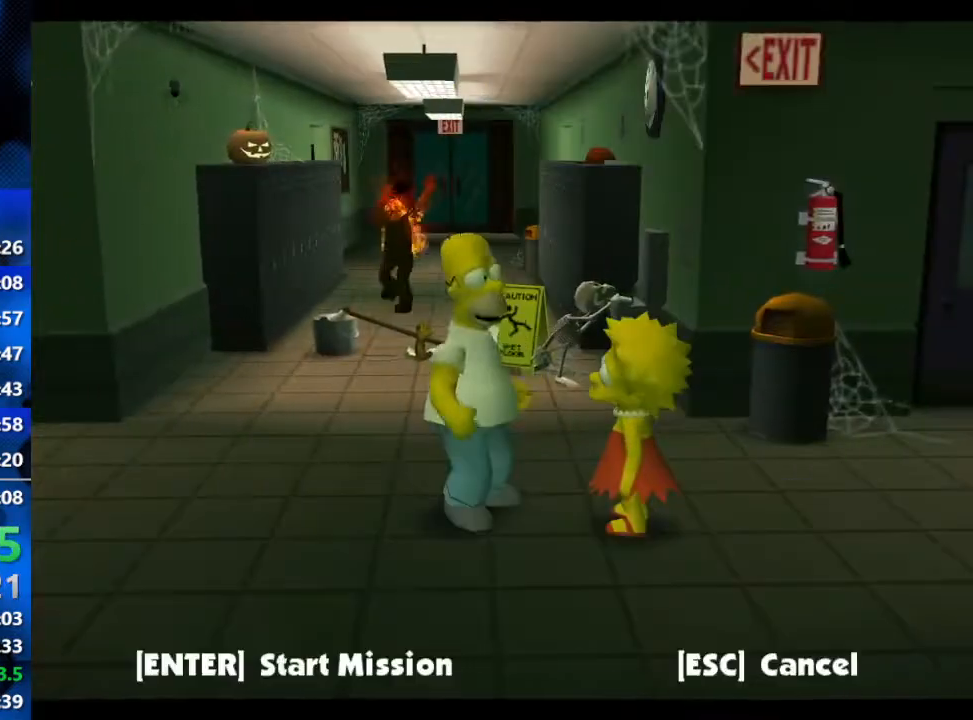
{"buttons": ["R3"], "left_stick": "left", "right_stick": "center", "events": [[50, "Y", "up"], [50, "left_stick", "left"], [200, "R3", "down"], [283, "R3", "up"], [333, "R3", "down"], [400, "R3", "up"], [450, "R3", "down"]]}
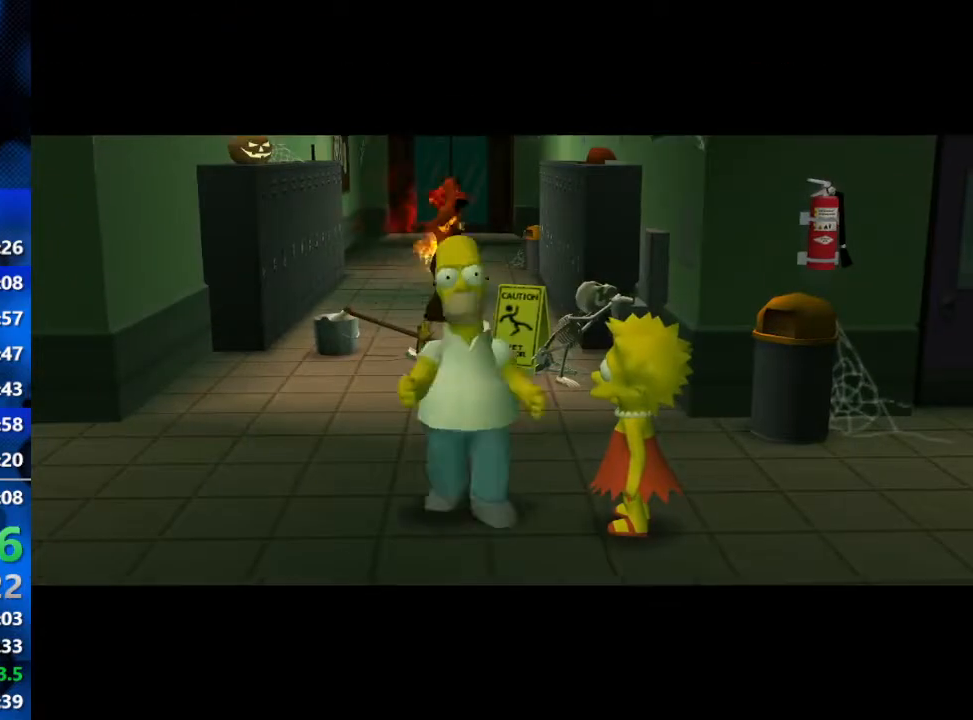
{"buttons": ["R3"], "left_stick": "left", "right_stick": "center", "events": [[33, "R3", "up"], [350, "R3", "down"], [417, "R3", "up"], [467, "R3", "down"]]}
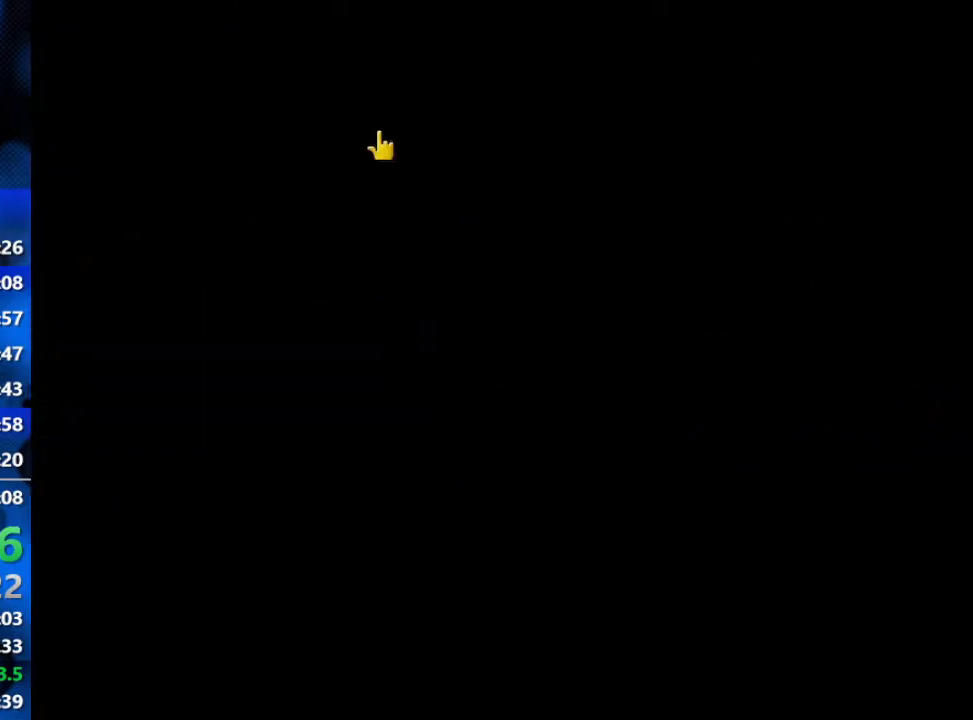
{"buttons": ["R3"], "left_stick": "left", "right_stick": "center", "events": [[317, "R3", "up"], [367, "R3", "down"], [417, "R3", "up"], [483, "R3", "down"]]}
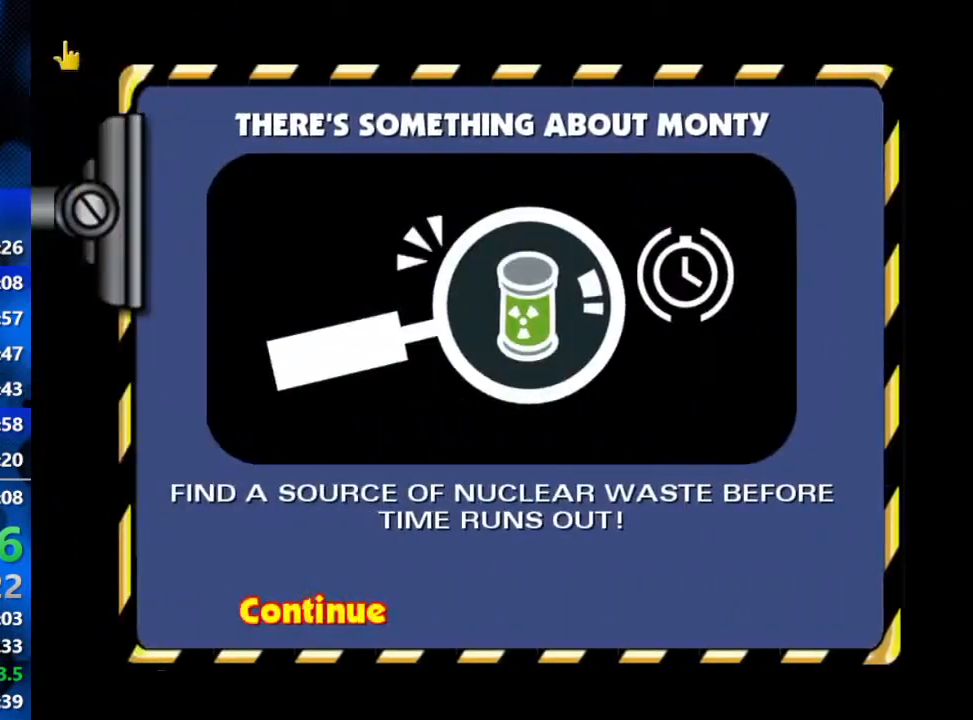
{"buttons": [], "left_stick": "left", "right_stick": "center", "events": [[67, "R3", "up"], [117, "R3", "down"], [183, "R3", "up"]]}
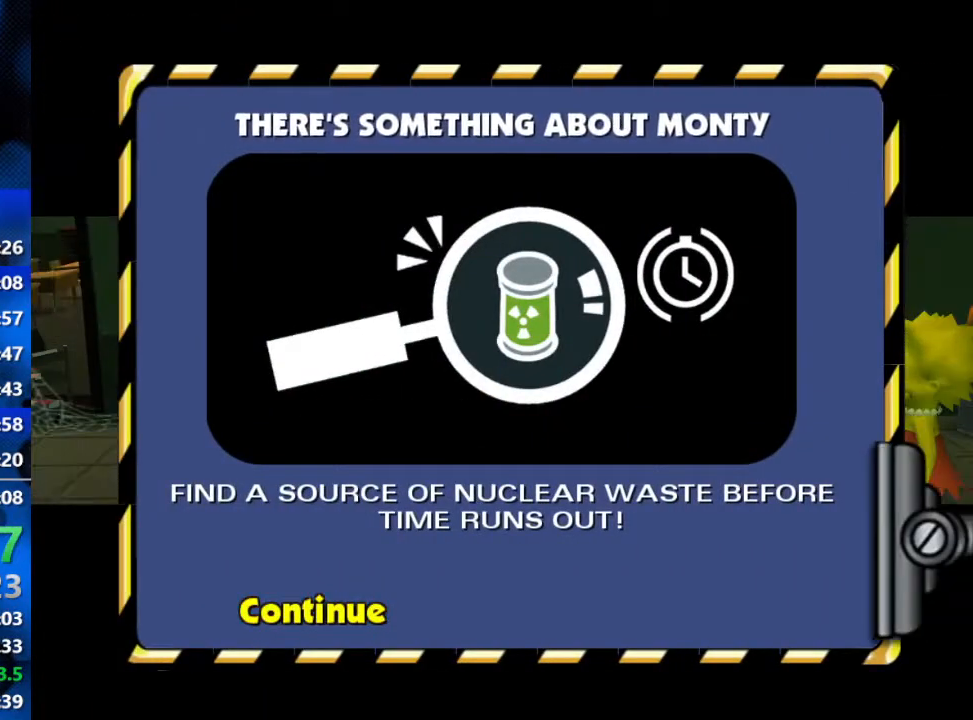
{"buttons": [], "left_stick": "left", "right_stick": "center", "events": []}
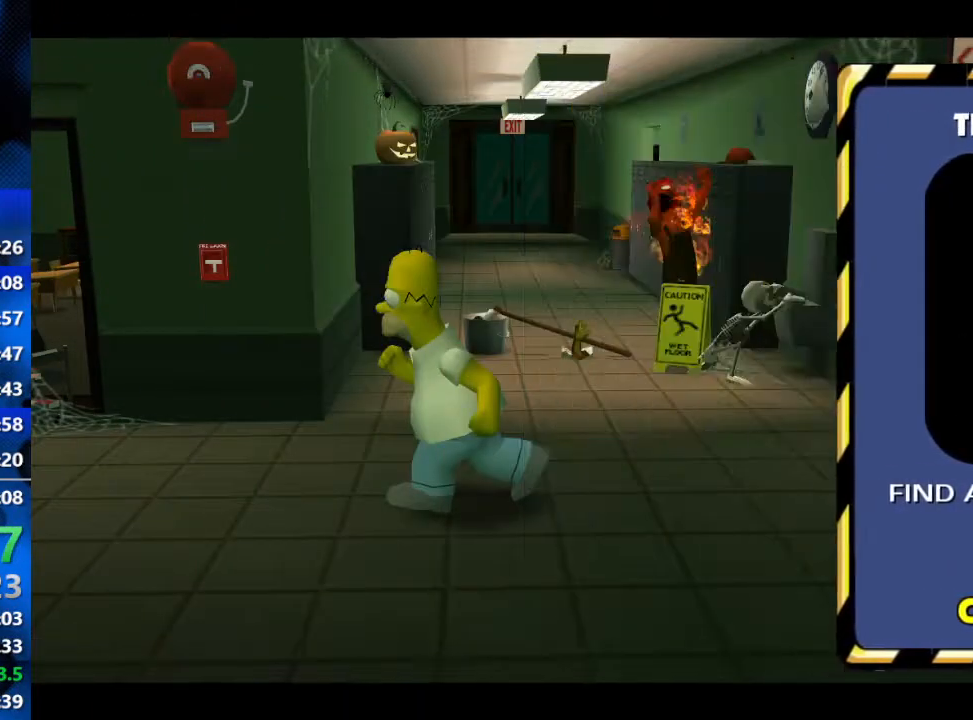
{"buttons": ["L3"], "left_stick": "left", "right_stick": "center", "events": [[233, "L3", "down"]]}
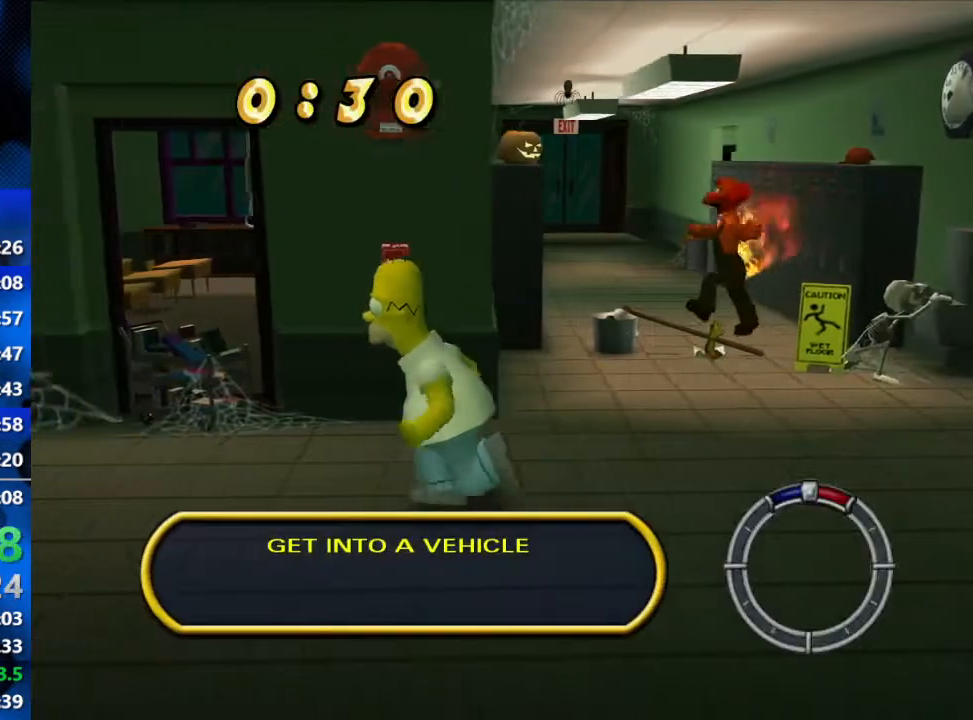
{"buttons": ["Y"], "left_stick": "left", "right_stick": "center", "events": [[217, "L3", "up"], [317, "Y", "down"], [400, "Y", "up"], [467, "Y", "down"]]}
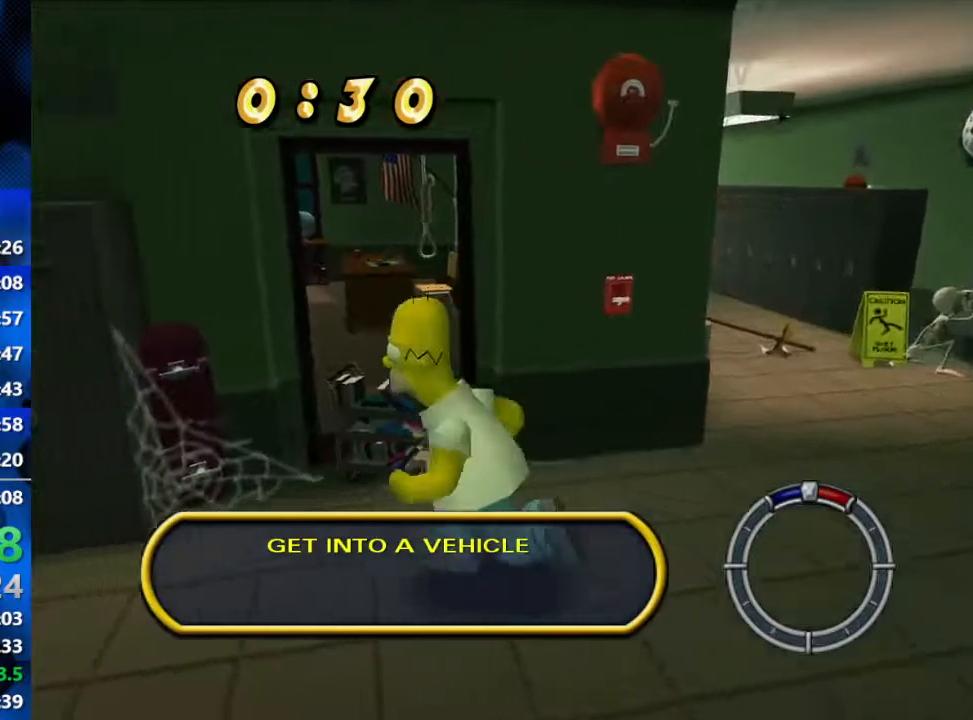
{"buttons": ["Y"], "left_stick": "left", "right_stick": "center", "events": [[17, "Y", "up"], [100, "Y", "down"], [150, "Y", "up"], [217, "Y", "down"], [283, "Y", "up"], [367, "Y", "down"], [433, "Y", "up"], [500, "Y", "down"]]}
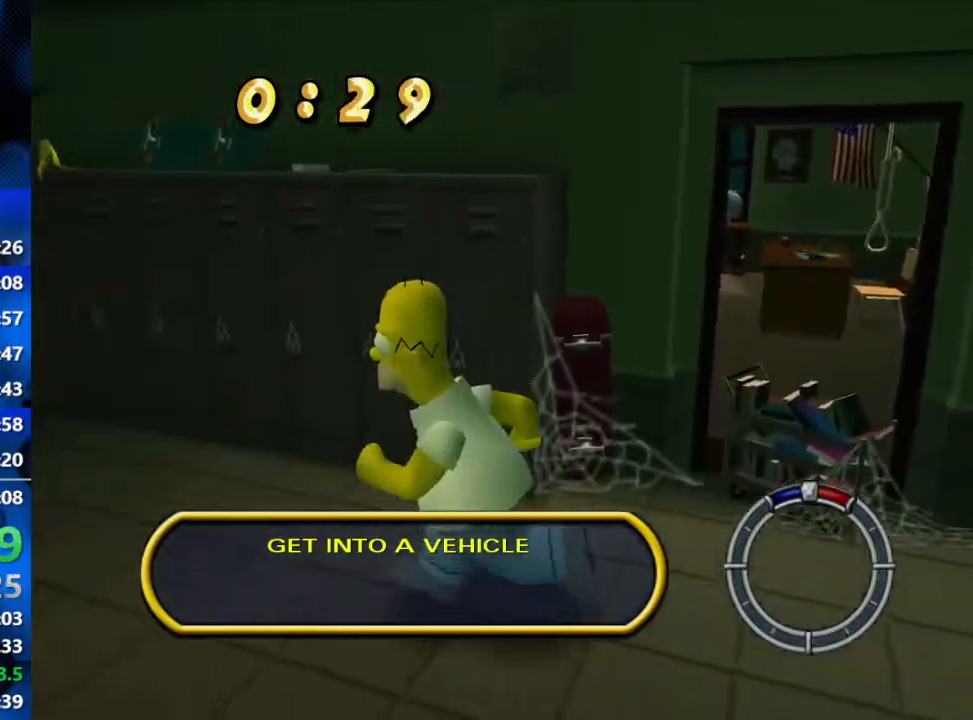
{"buttons": ["Y"], "left_stick": "left", "right_stick": "center", "events": [[67, "Y", "up"], [117, "Y", "down"], [183, "Y", "up"], [250, "Y", "down"], [333, "Y", "up"], [383, "Y", "down"], [450, "Y", "up"], [500, "Y", "down"]]}
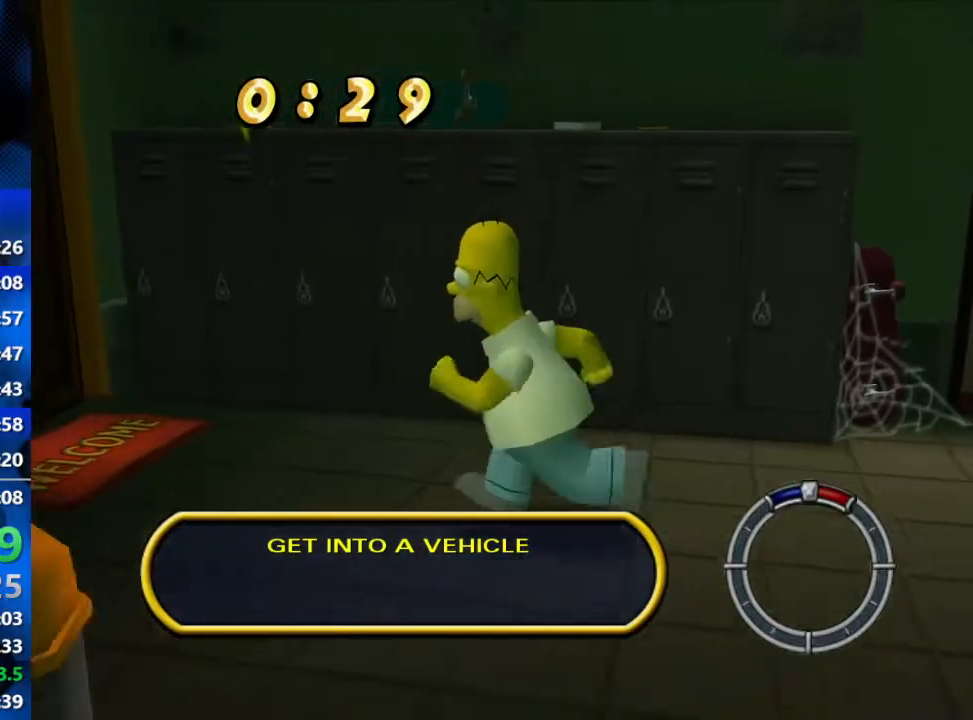
{"buttons": [], "left_stick": "left", "right_stick": "center", "events": [[100, "Y", "up"], [150, "Y", "down"], [217, "Y", "up"], [267, "Y", "down"], [367, "Y", "up"], [400, "Y", "down"], [450, "Y", "up"]]}
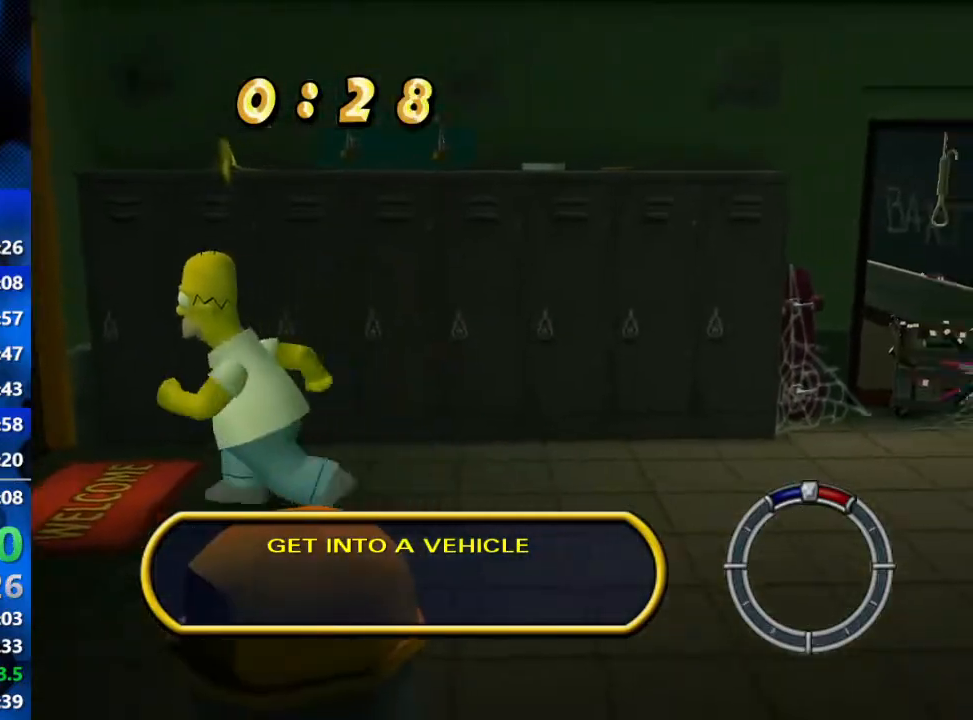
{"buttons": [], "left_stick": "center", "right_stick": "center", "events": [[33, "Y", "down"], [100, "Y", "up"], [150, "Y", "down"], [233, "Y", "up"], [250, "Y", "down"], [333, "Y", "up"], [367, "left_stick", "center"]]}
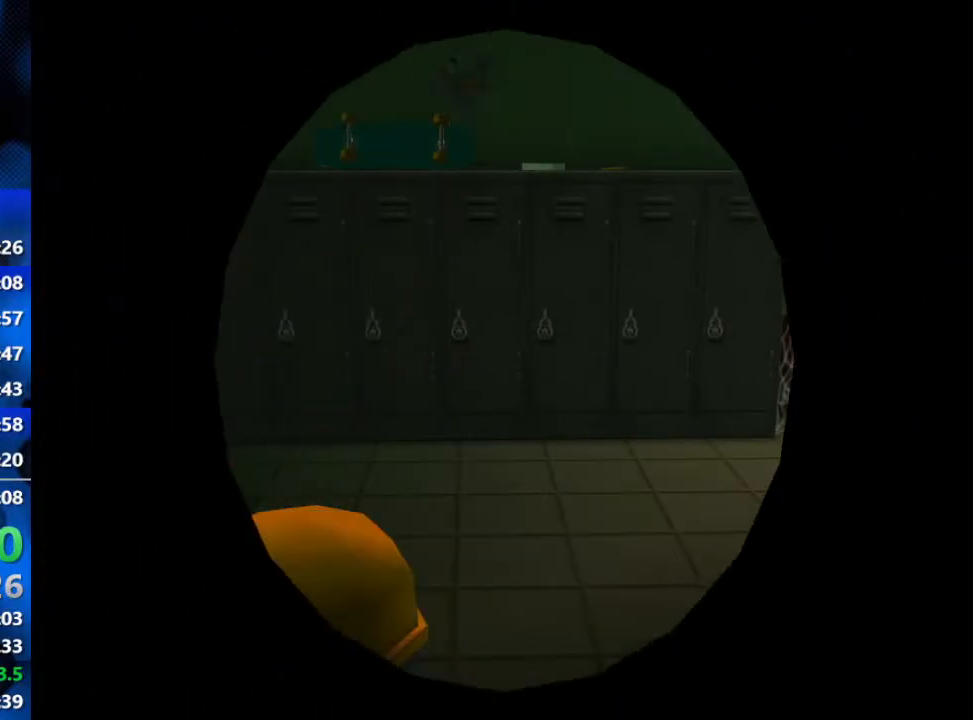
{"buttons": [], "left_stick": "center", "right_stick": "center", "events": []}
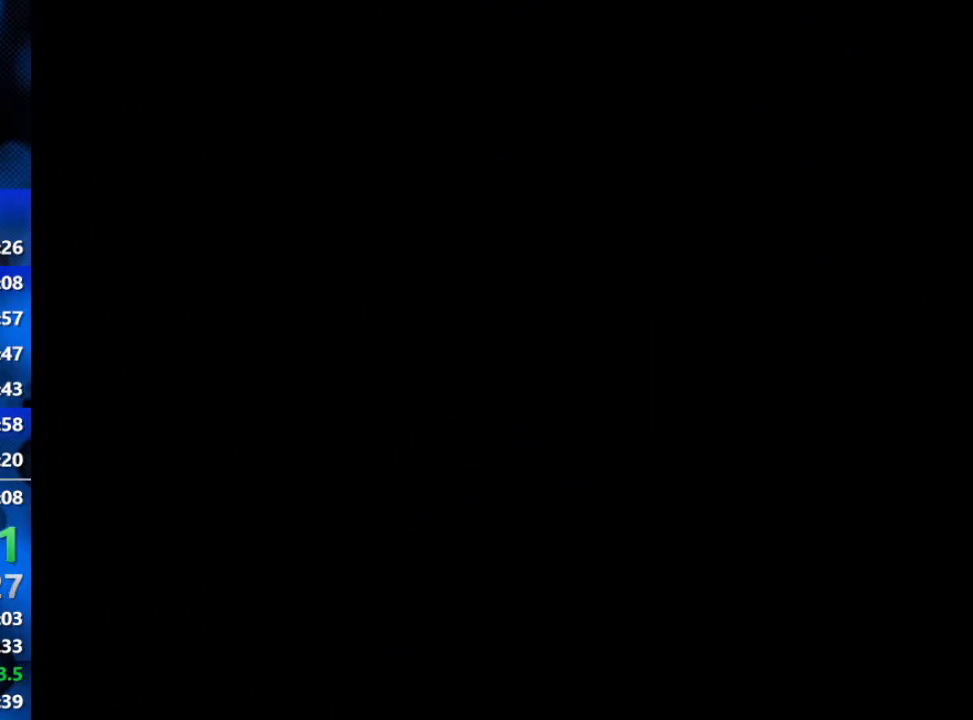
{"buttons": [], "left_stick": "center", "right_stick": "center", "events": []}
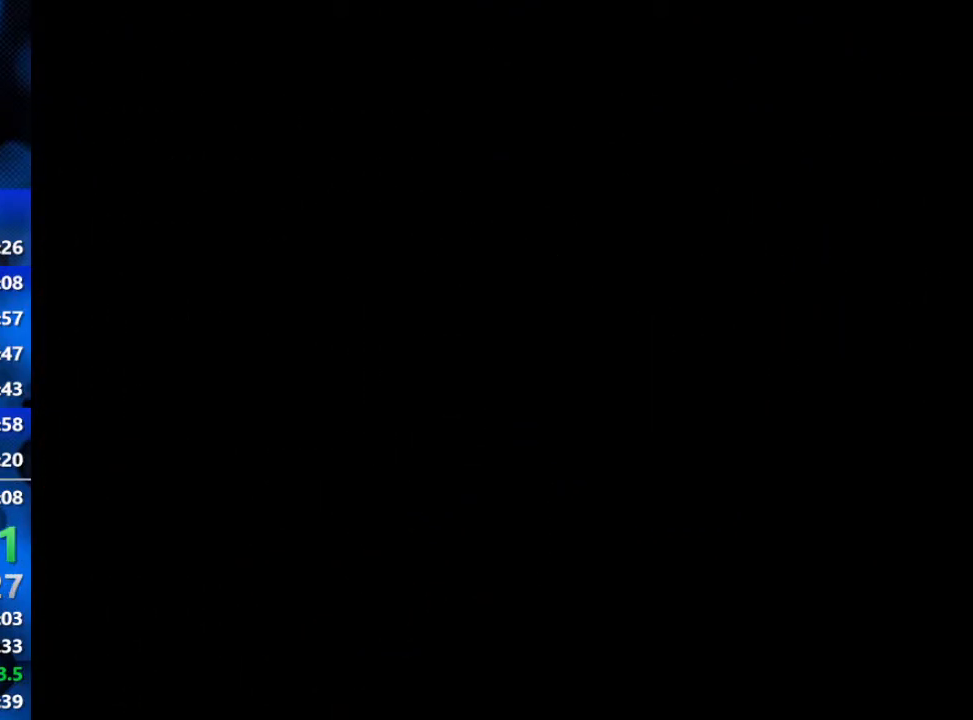
{"buttons": [], "left_stick": "center", "right_stick": "center", "events": []}
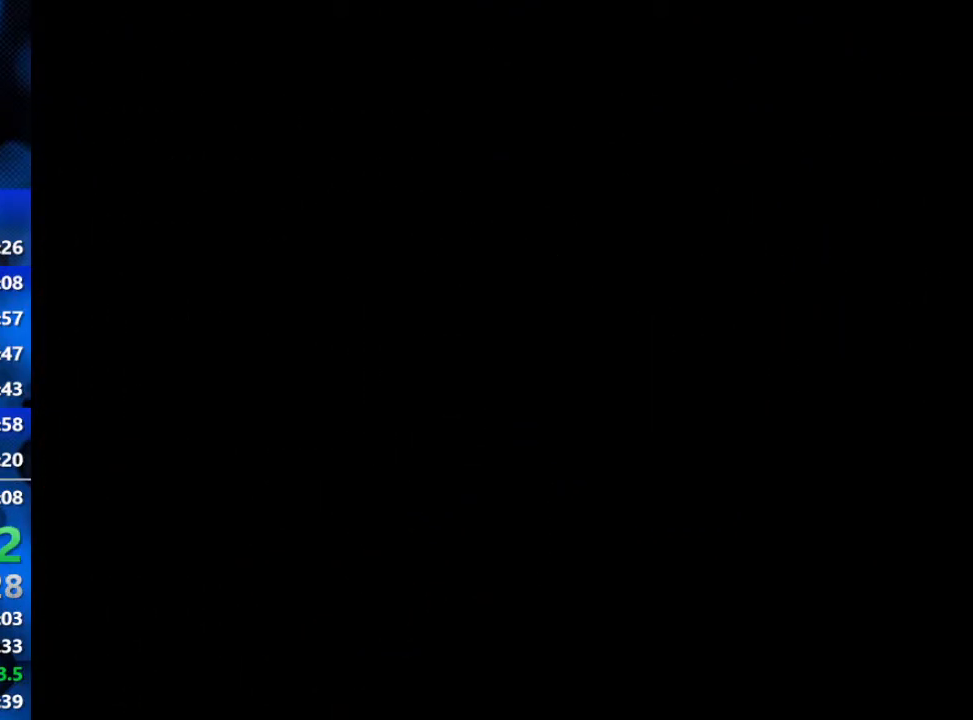
{"buttons": [], "left_stick": "right", "right_stick": "left", "events": [[33, "right_stick", "left"], [183, "left_stick", "right"]]}
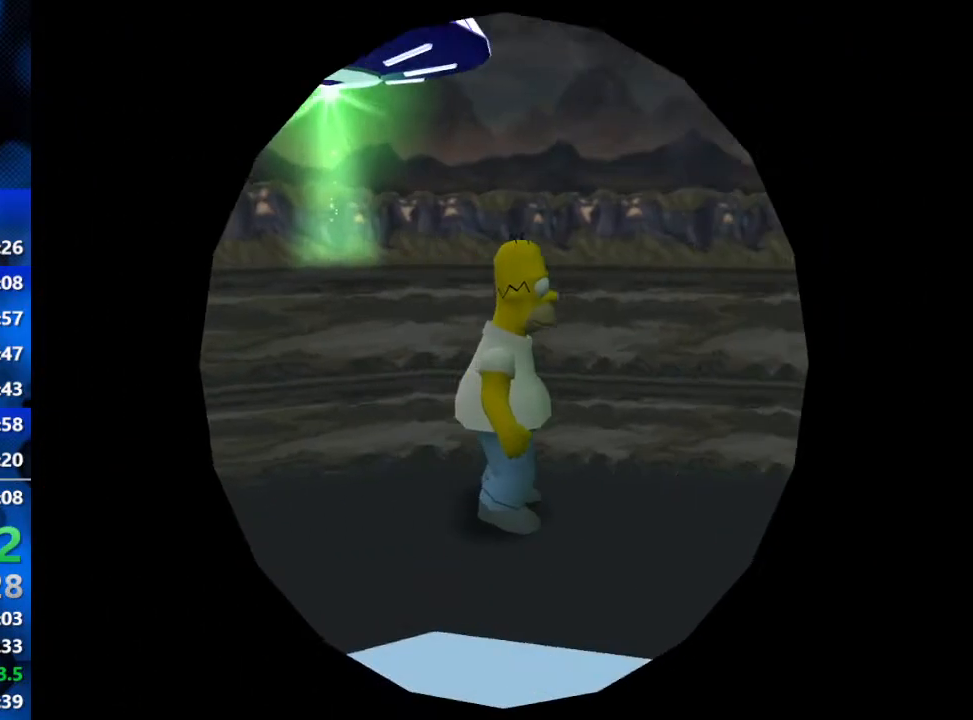
{"buttons": [], "left_stick": "up-right", "right_stick": "left", "events": [[117, "left_stick", "up-right"]]}
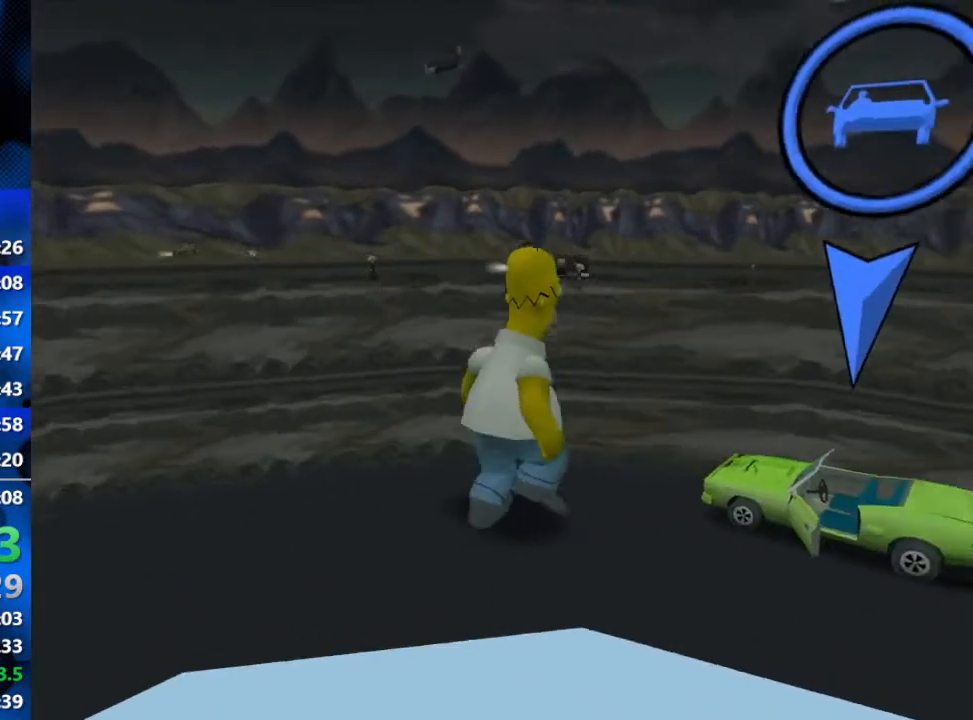
{"buttons": ["B"], "left_stick": "up", "right_stick": "center", "events": [[267, "right_stick", "center"], [383, "B", "down"], [383, "left_stick", "up"]]}
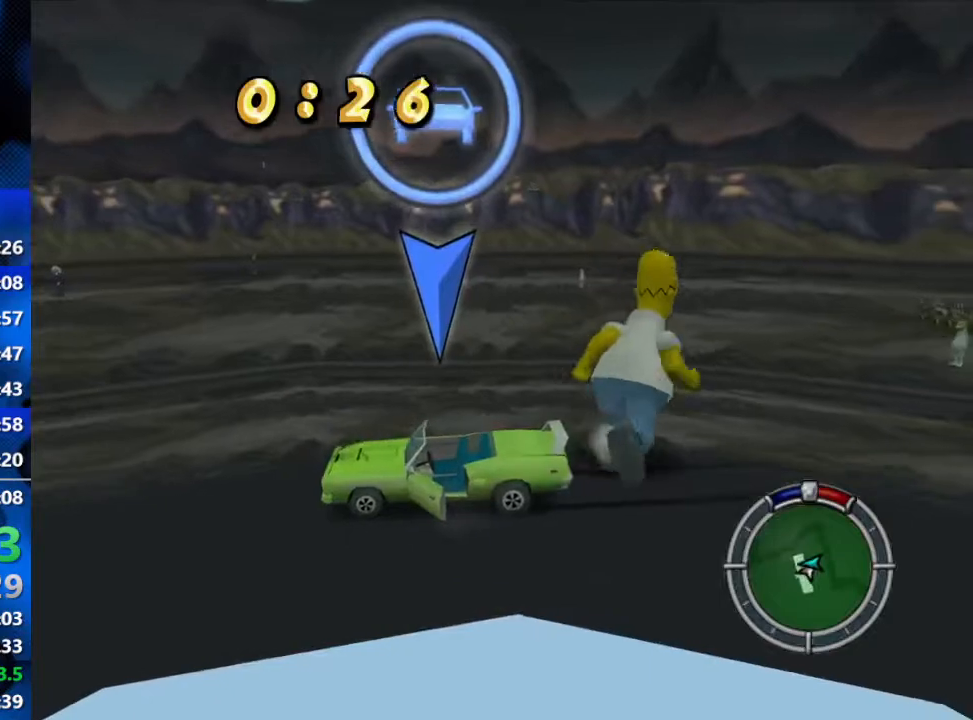
{"buttons": ["B"], "left_stick": "up-left", "right_stick": "center", "events": [[83, "left_stick", "up-left"]]}
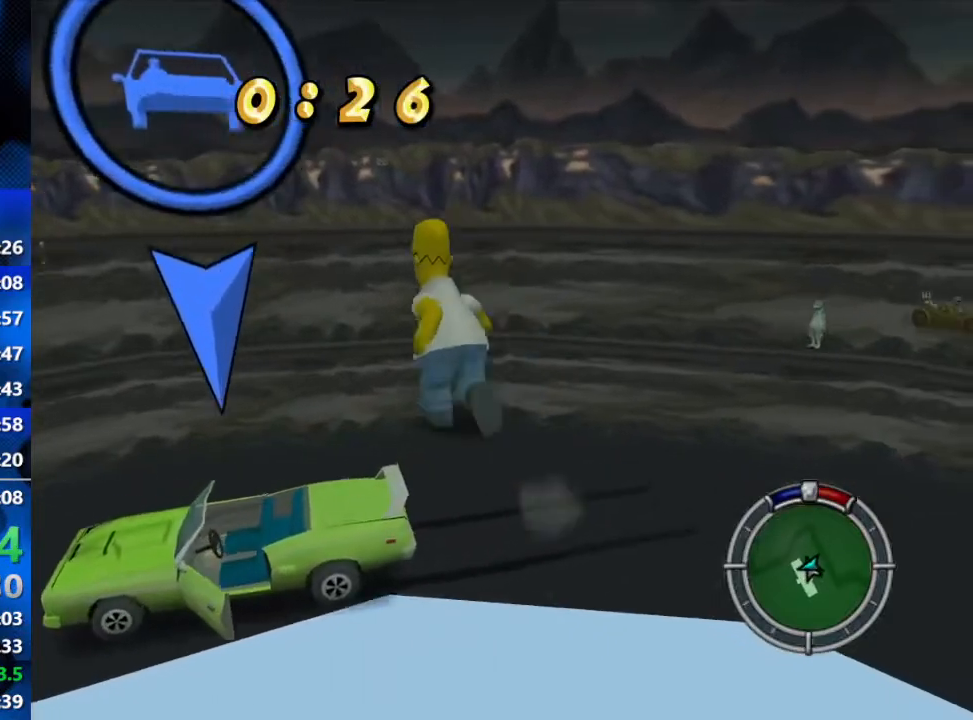
{"buttons": ["B"], "left_stick": "up-left", "right_stick": "center", "events": []}
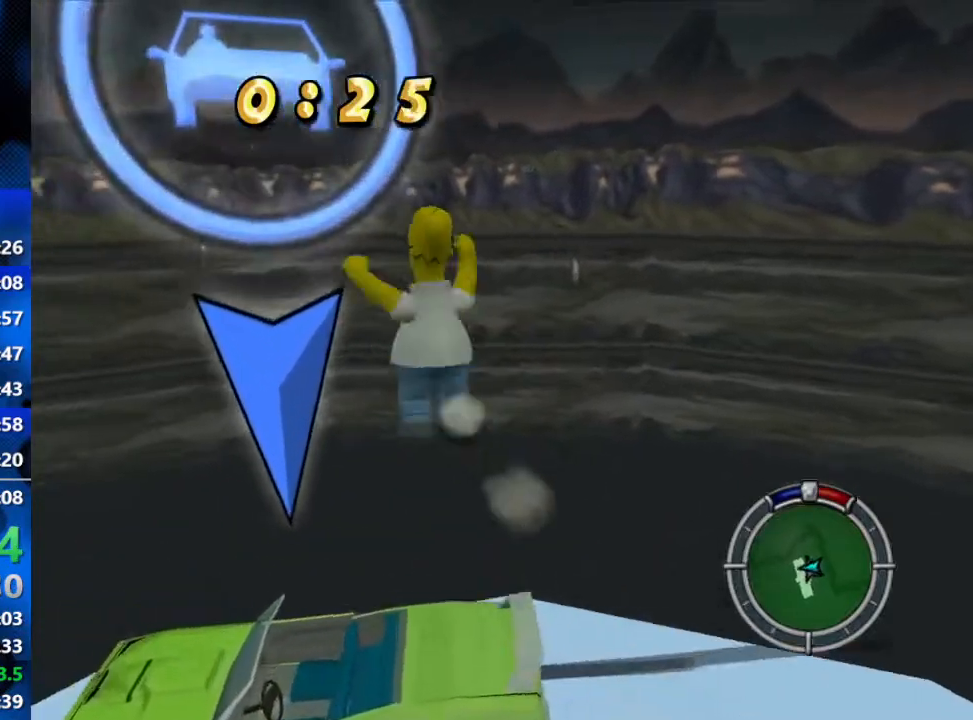
{"buttons": ["Y", "R2"], "left_stick": "left", "right_stick": "center", "events": [[67, "B", "up"], [300, "R2", "down"], [350, "Y", "down"], [417, "left_stick", "left"], [433, "Y", "up"], [467, "Y", "down"]]}